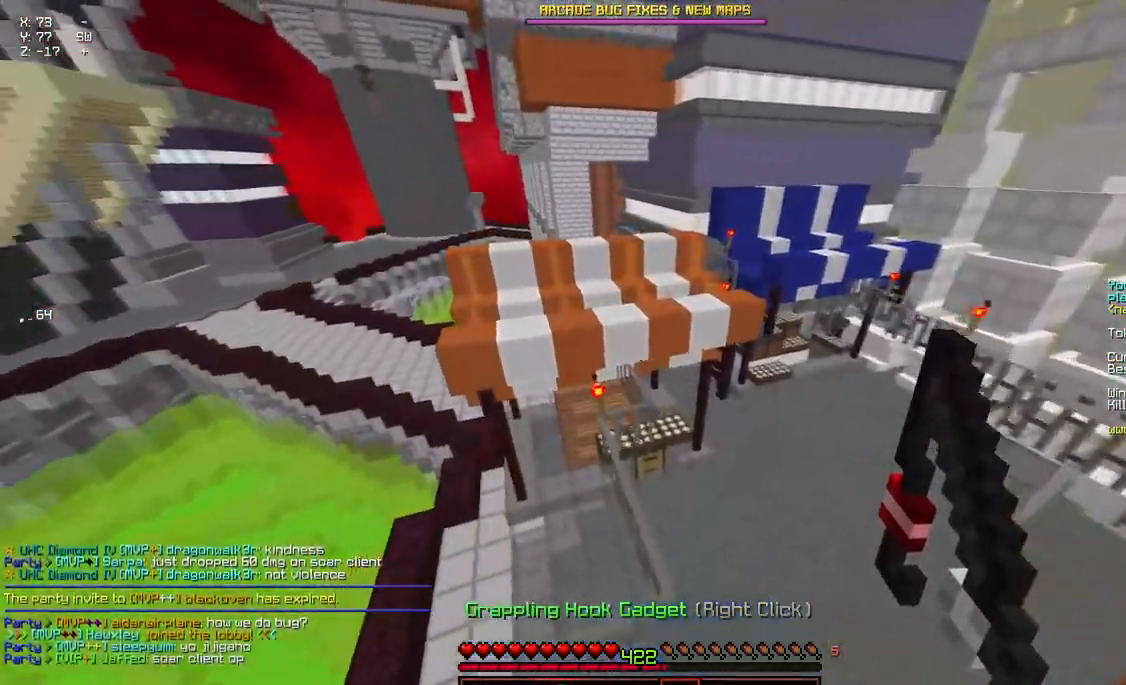
Gameplay with keyboard and mouse; each line is a JSON object with the keys and mouse buttons held at the frame after it. "events" lists presses ("down") and releases ("up") of "a", "d", "s", "space", "w", "mouse_left" and "mouse_right" between this image and that frame as [ms after this image, input, new state], when the widget could be followed in between. "mouse_left", "mouse_right" = the "left", "right" buttons of the "mouse" list. No other keys are recorded. Fast repeated clicks can show as one long hold. Mouse movement is not recorded.
{"keys": ["w"], "mouse": [], "events": []}
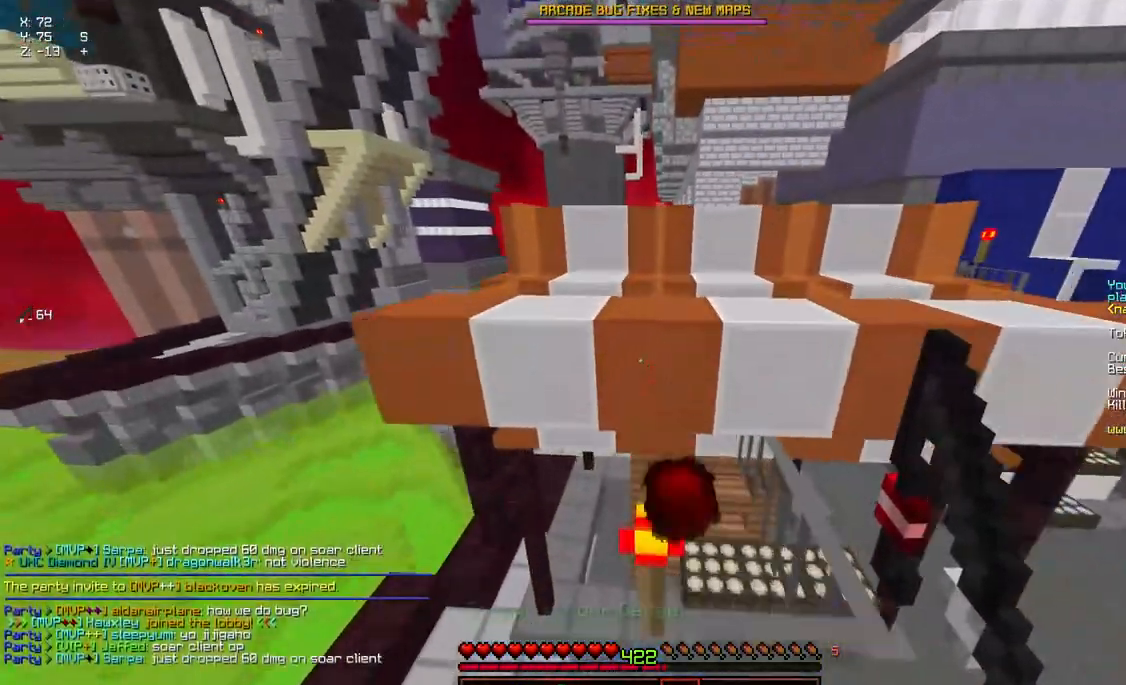
{"keys": [], "mouse": [], "events": [[84, "space", "down"], [234, "space", "up"], [234, "w", "up"]]}
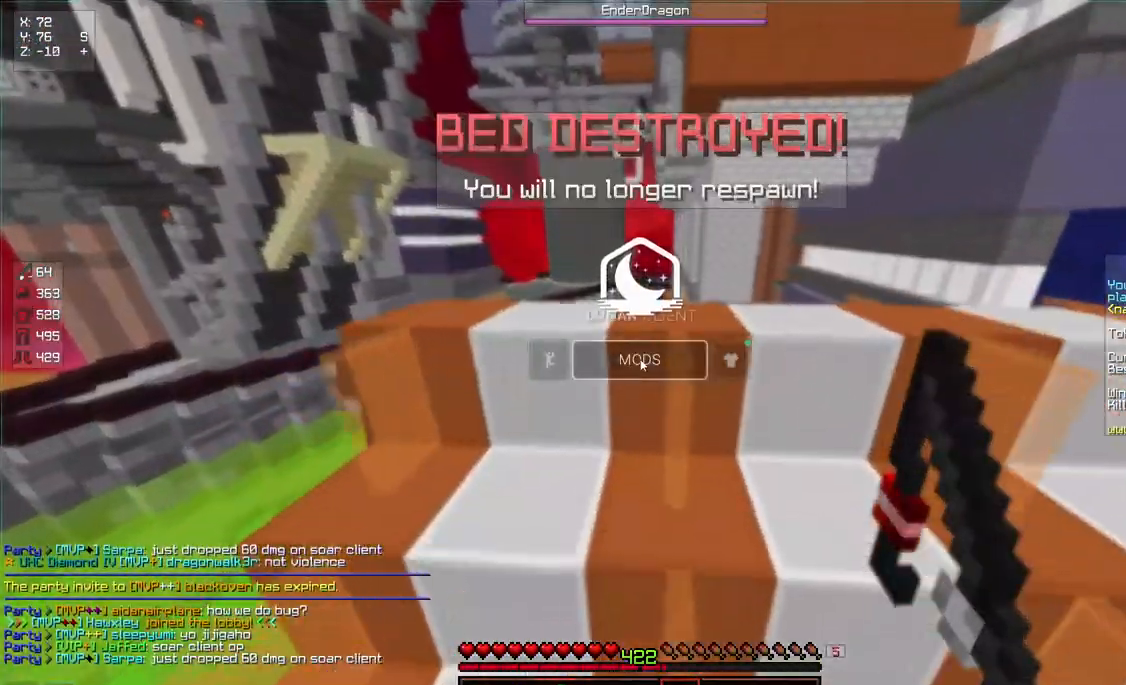
{"keys": [], "mouse": [], "events": []}
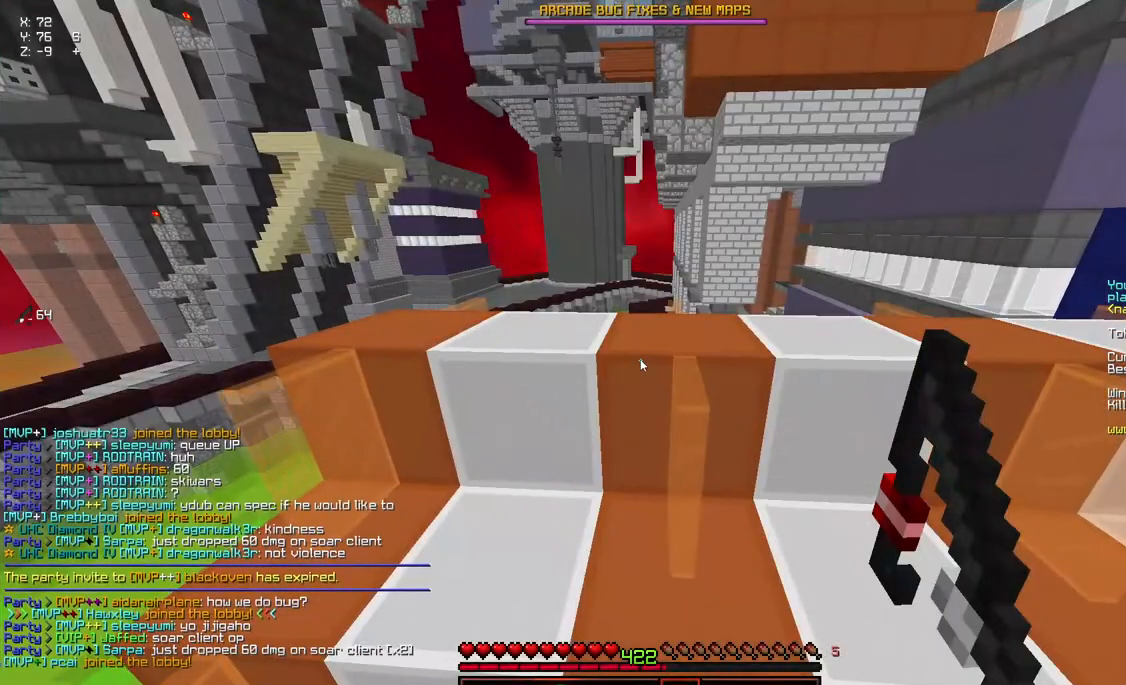
{"keys": [], "mouse": [], "events": []}
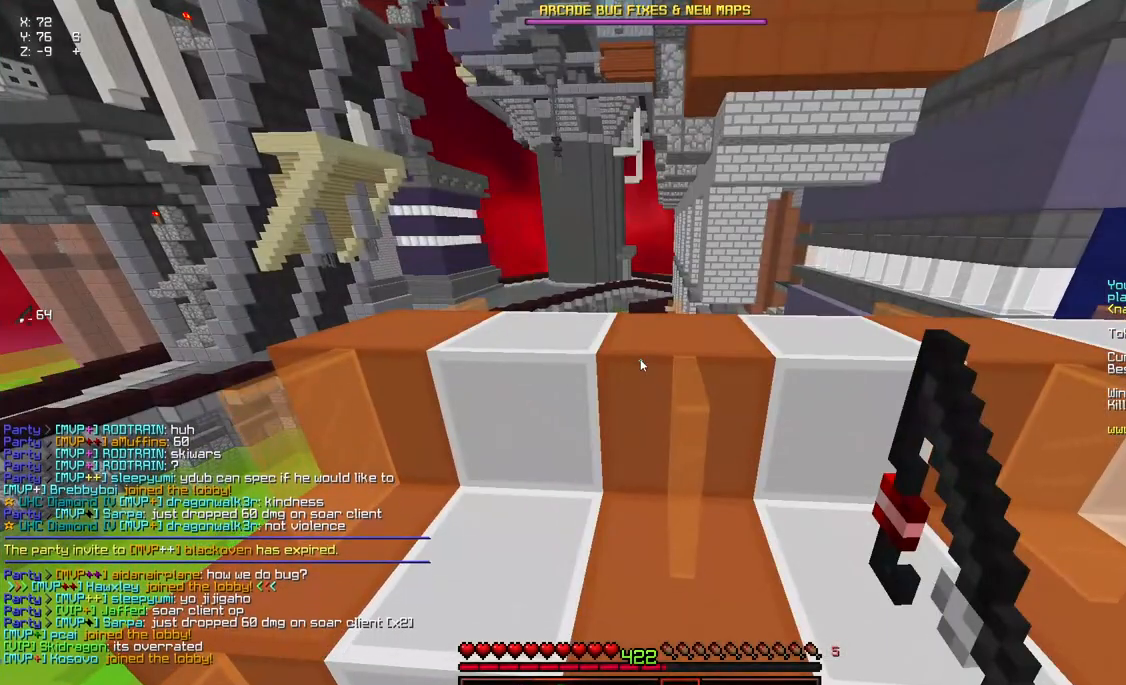
{"keys": [], "mouse": [], "events": []}
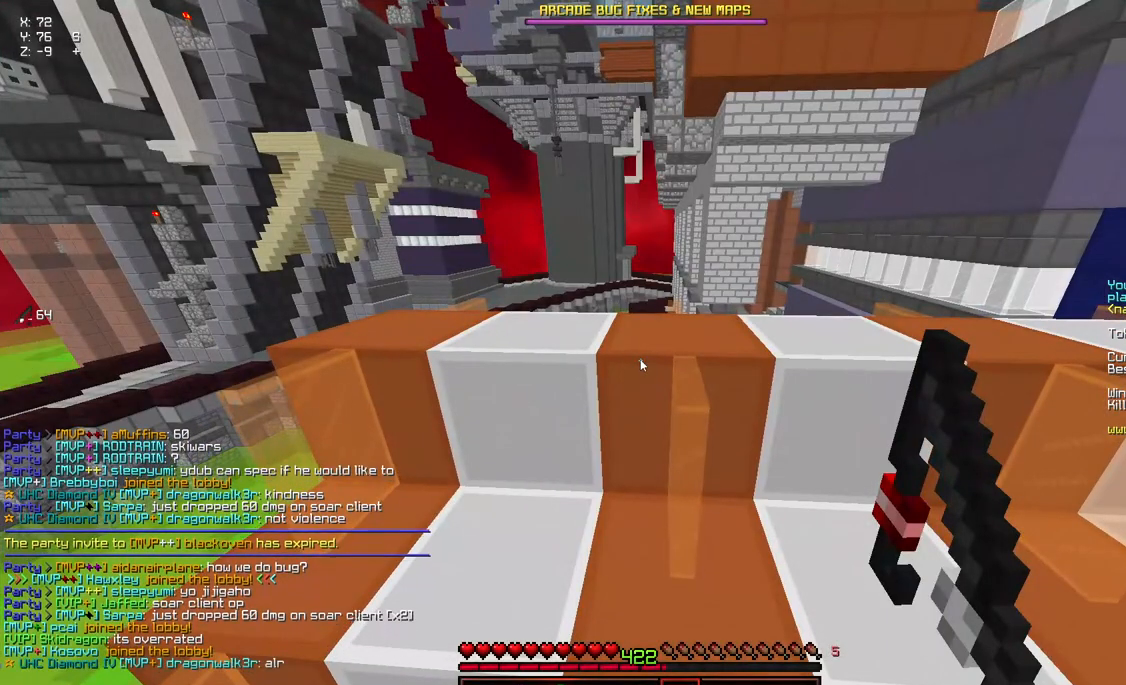
{"keys": [], "mouse": [], "events": []}
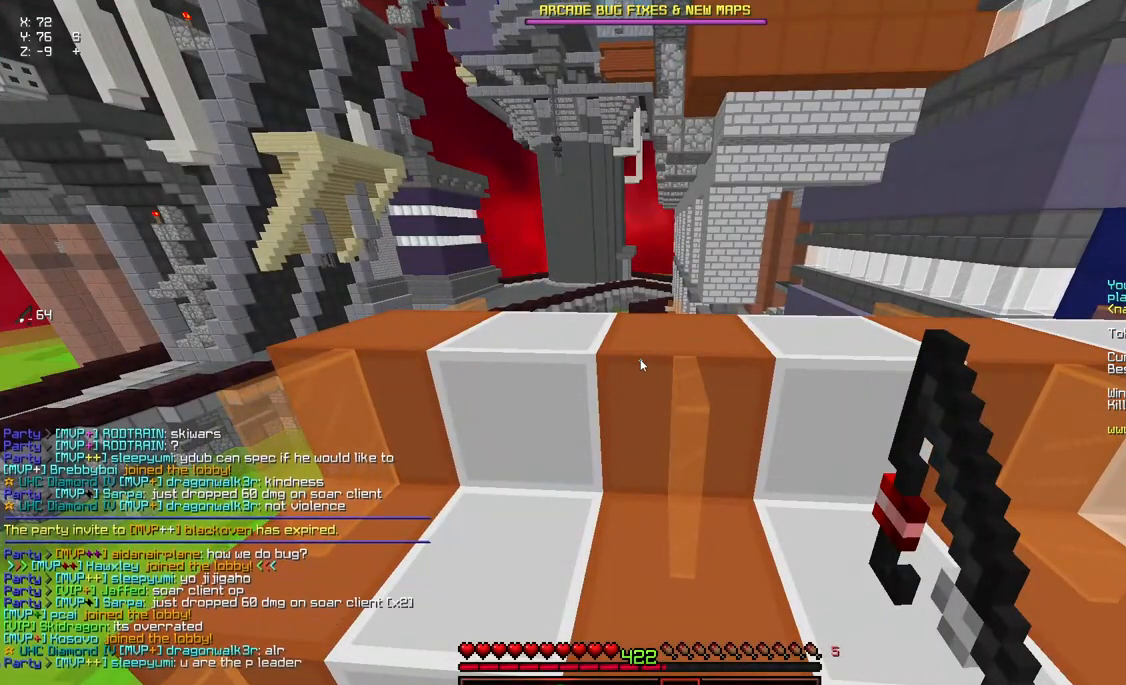
{"keys": [], "mouse": []}
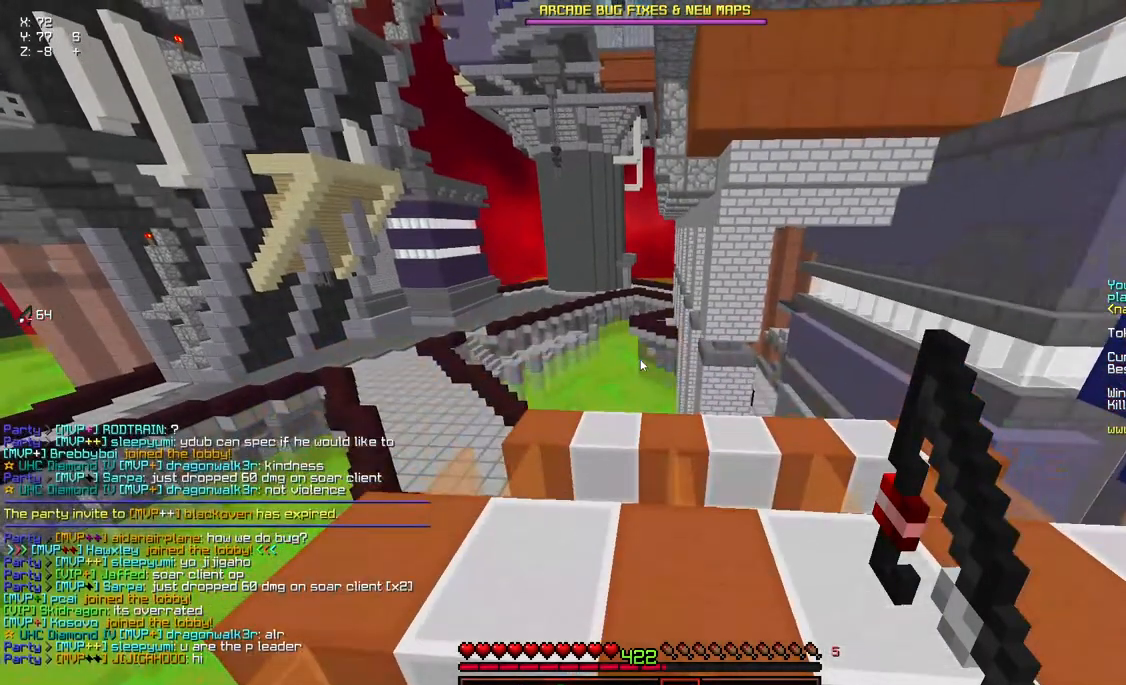
{"keys": [], "mouse": [], "events": []}
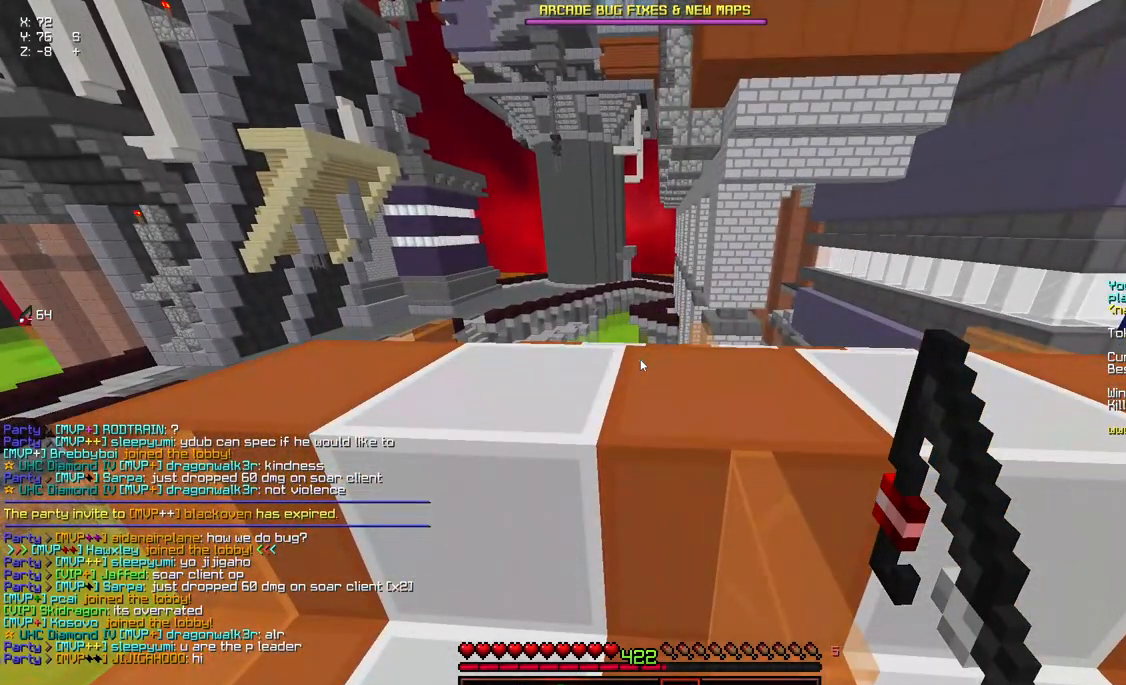
{"keys": [], "mouse": [], "events": []}
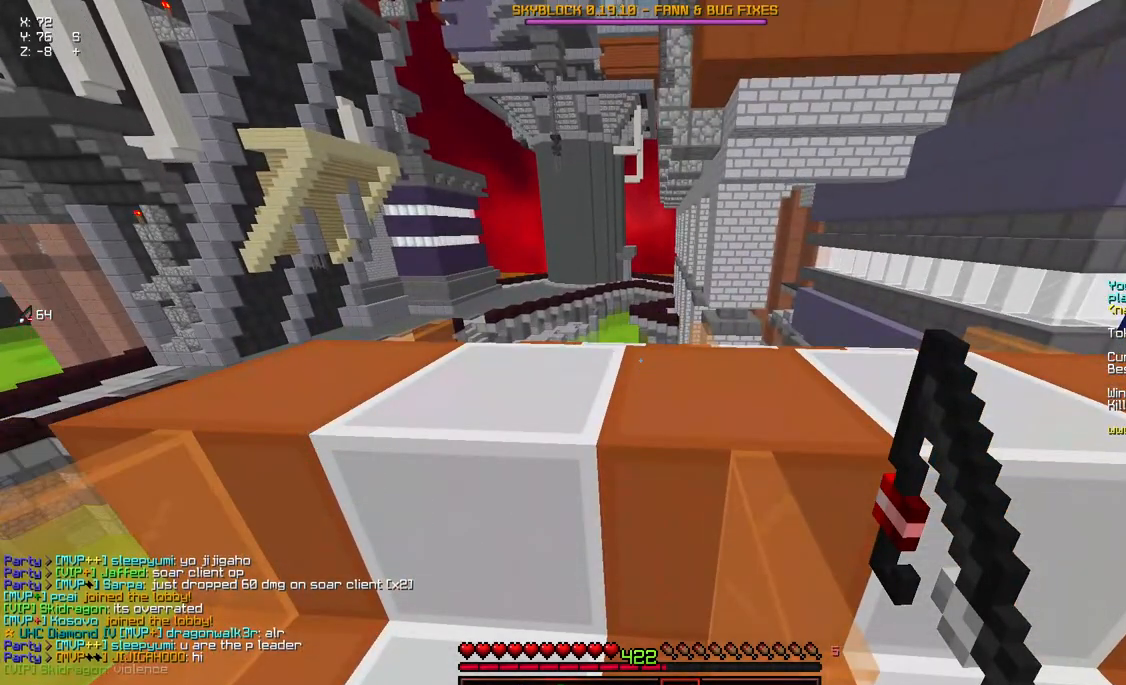
{"keys": [], "mouse": [], "events": [[67, "space", "down"], [117, "w", "down"], [217, "space", "up"], [267, "w", "up"]]}
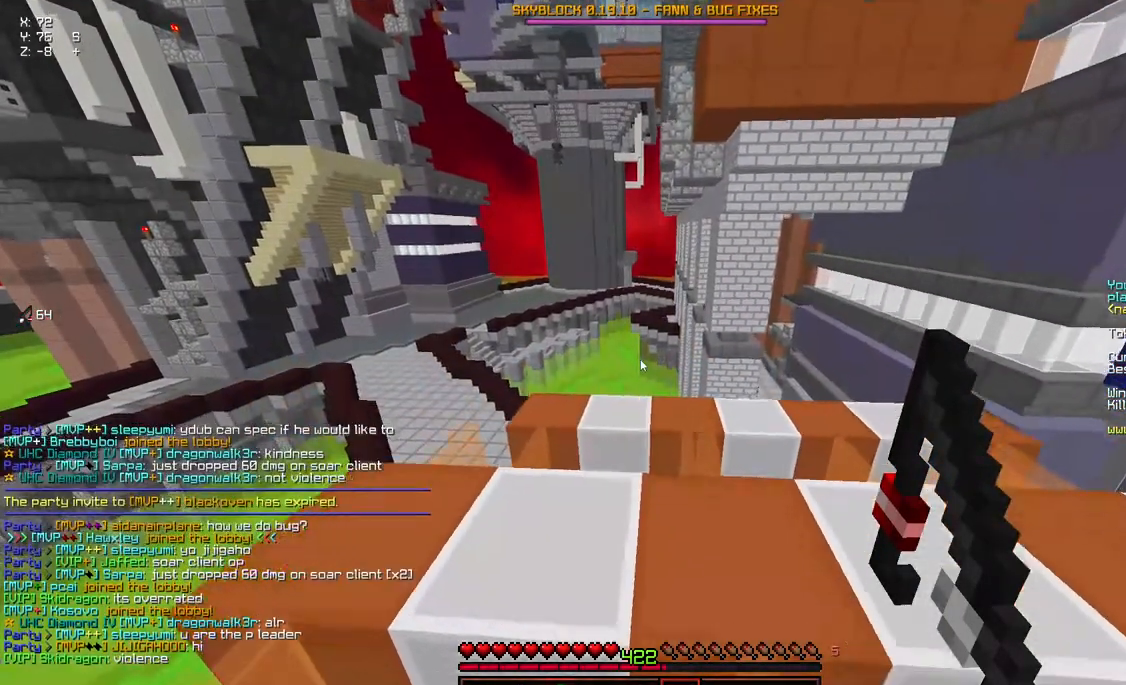
{"keys": ["s", "space"], "mouse": [], "events": [[384, "s", "down"], [434, "space", "down"]]}
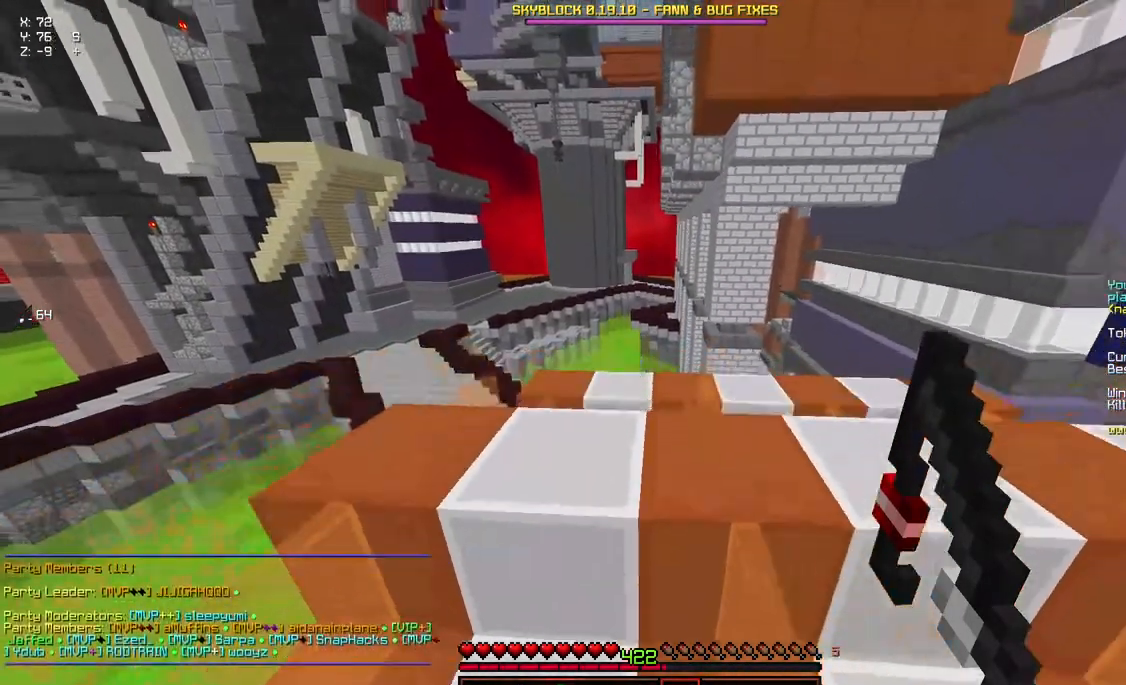
{"keys": ["w"], "mouse": [], "events": [[100, "s", "up"], [100, "space", "up"], [500, "w", "down"]]}
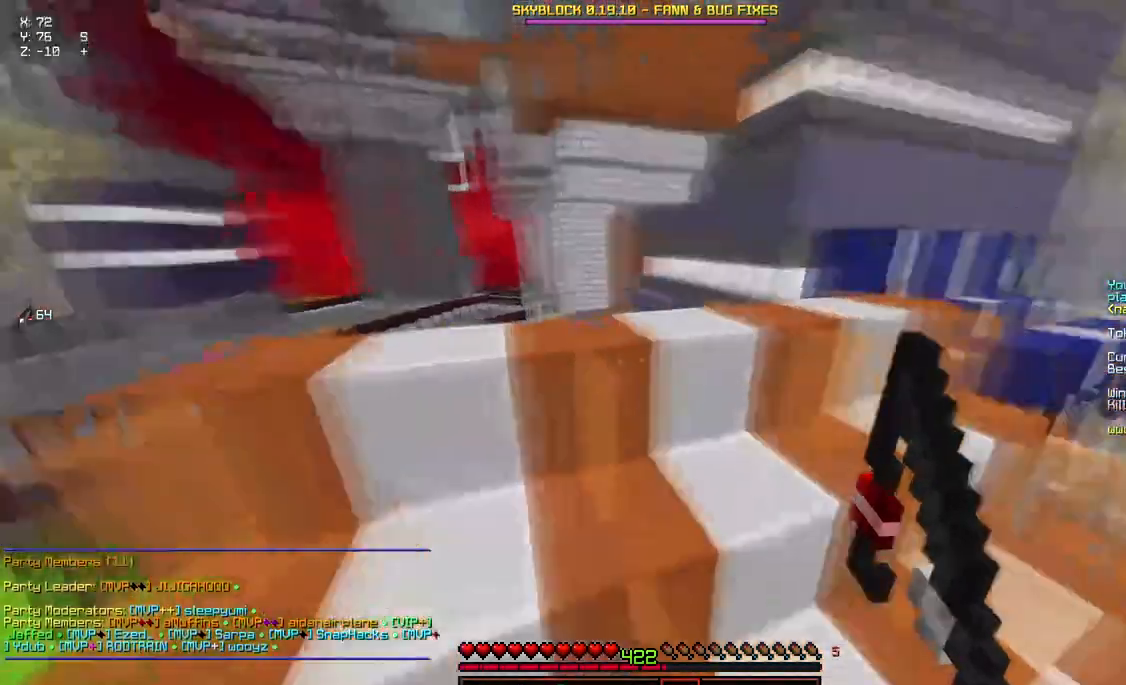
{"keys": ["space", "w"], "mouse": [], "events": [[50, "space", "down"], [100, "space", "up"], [200, "space", "down"]]}
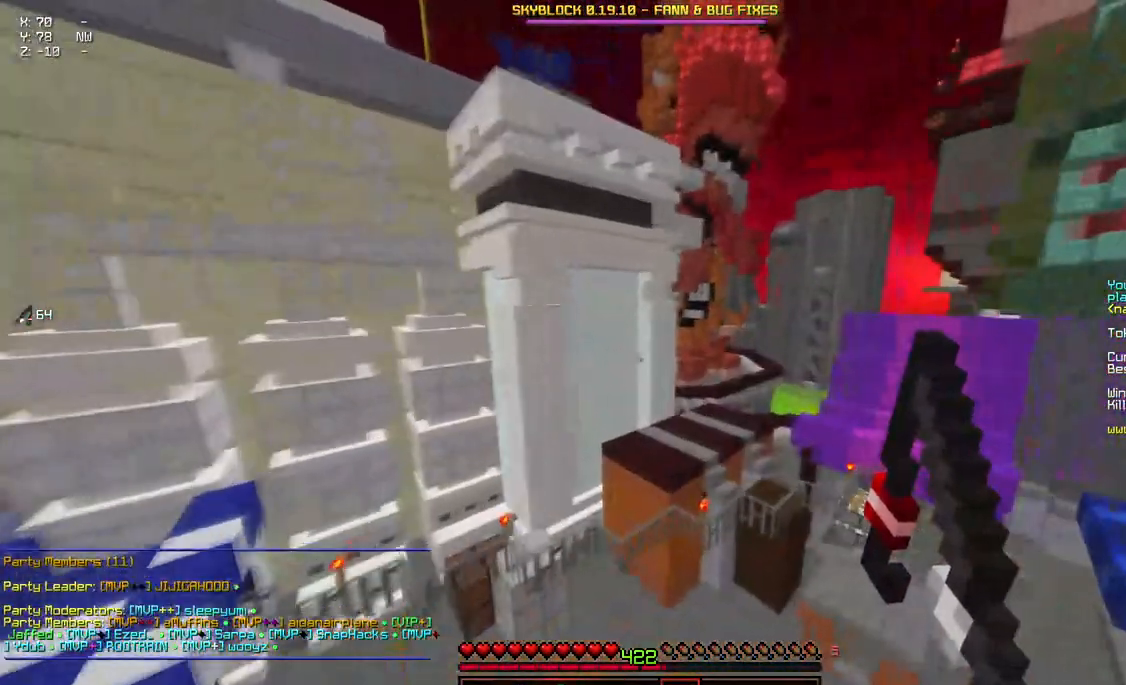
{"keys": [], "mouse": [], "events": [[167, "d", "down"], [434, "d", "up"], [434, "space", "up"], [434, "w", "up"]]}
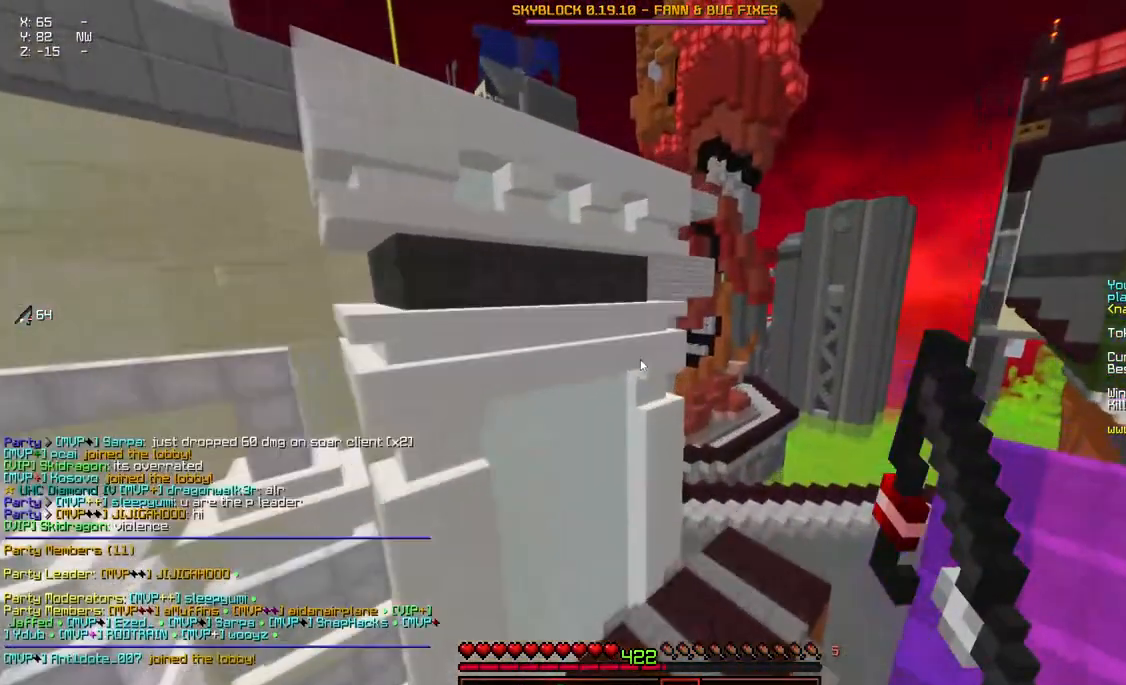
{"keys": [], "mouse": [], "events": []}
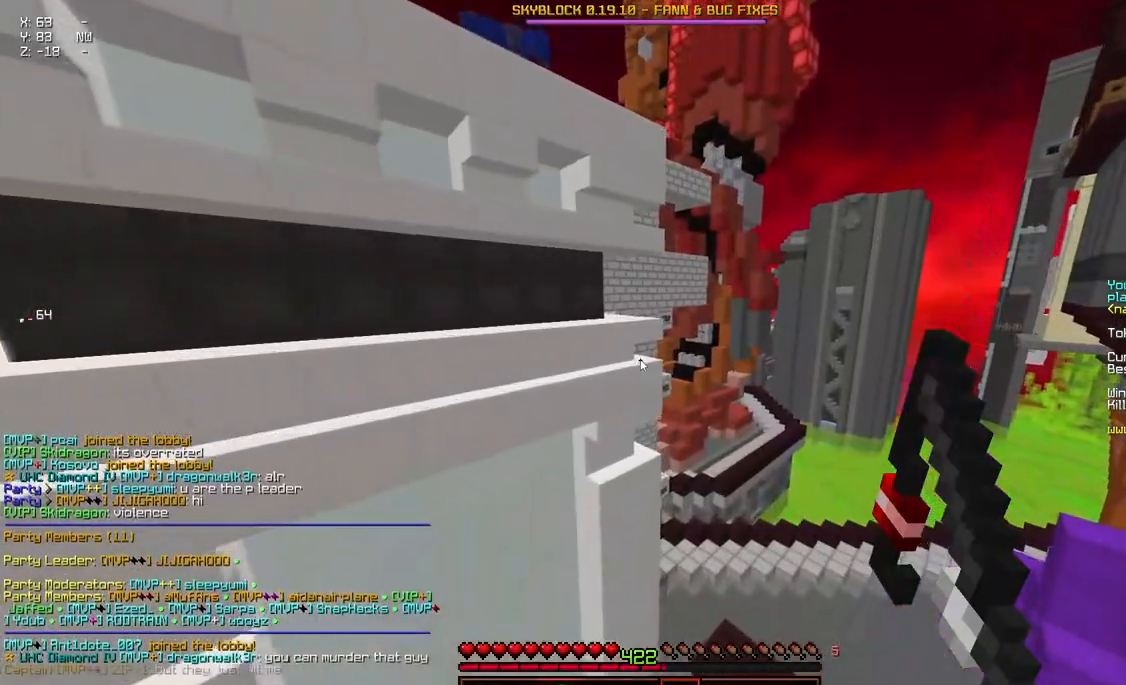
{"keys": [], "mouse": [], "events": []}
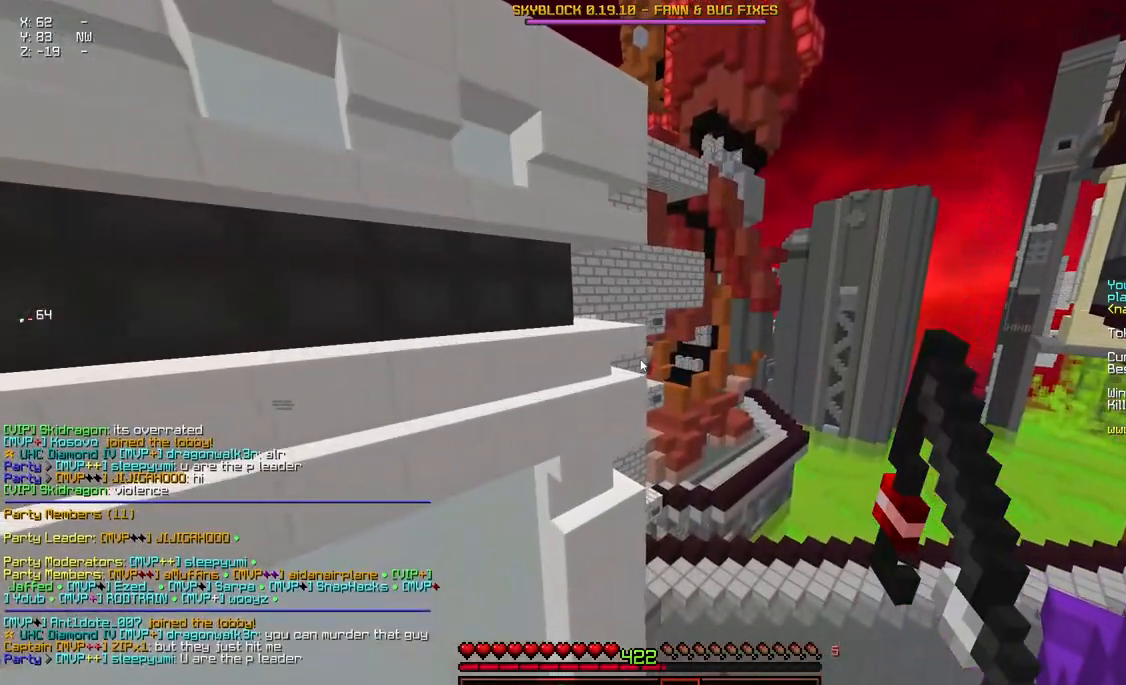
{"keys": [], "mouse": [], "events": []}
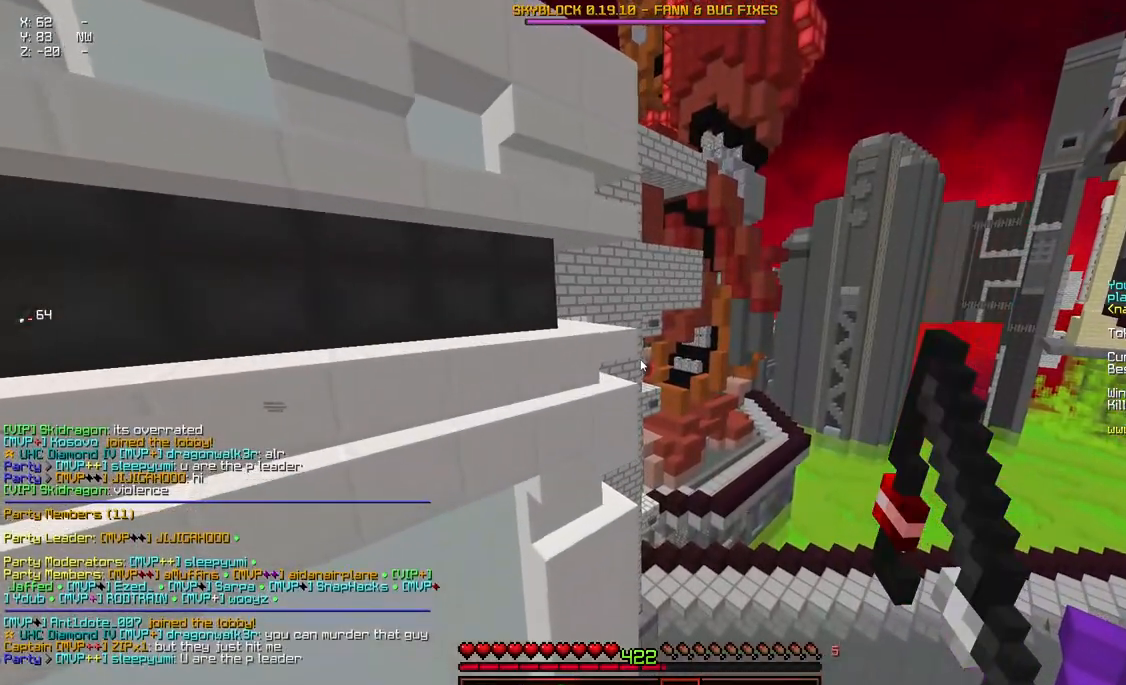
{"keys": ["space", "w"], "mouse": [], "events": [[417, "space", "down"], [417, "w", "down"]]}
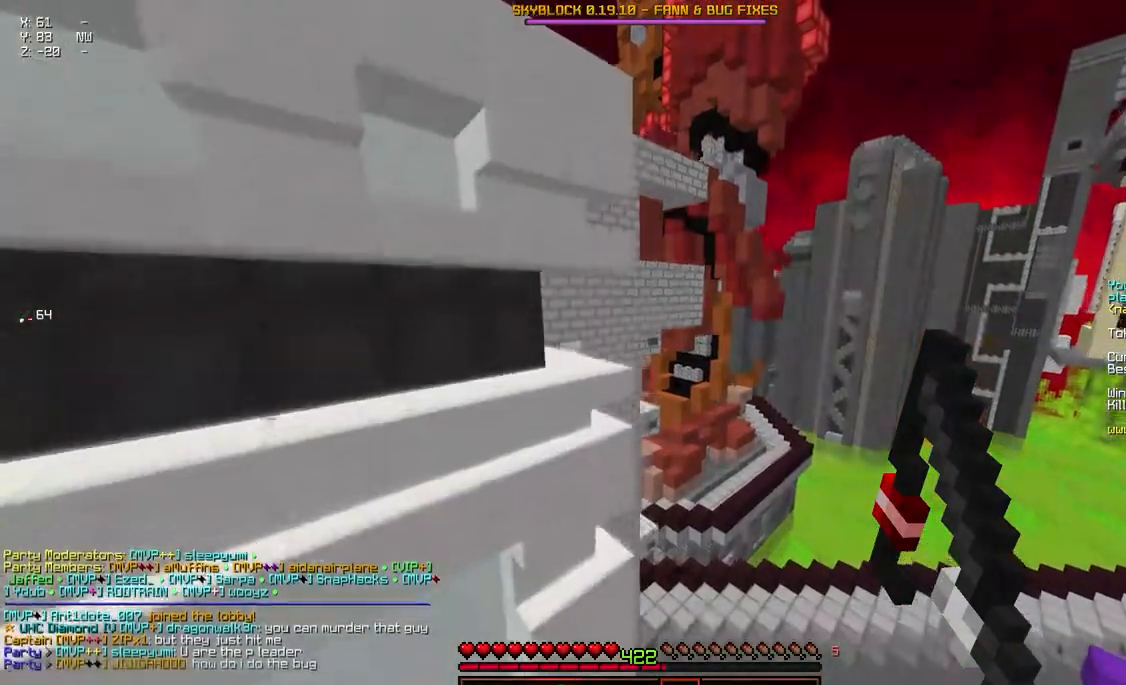
{"keys": ["a", "space", "w"], "mouse": [], "events": [[384, "d", "down"], [500, "a", "down"], [500, "d", "up"]]}
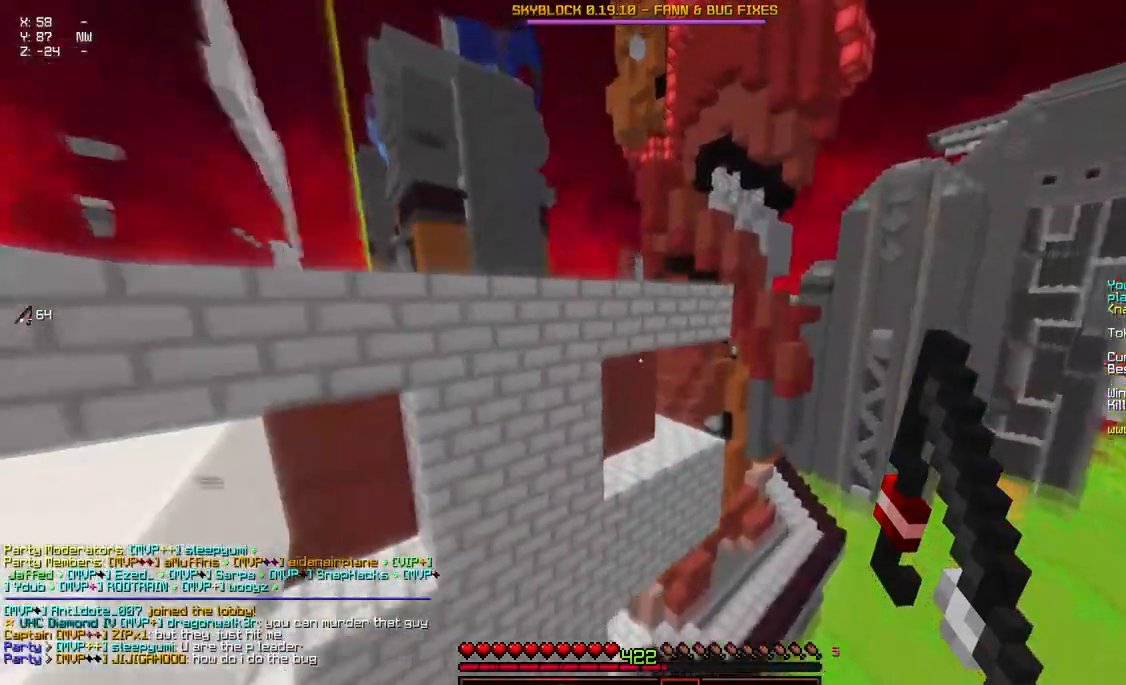
{"keys": ["a", "space", "w"], "mouse": [], "events": [[100, "space", "up"], [317, "a", "up"], [317, "space", "down"], [417, "a", "down"]]}
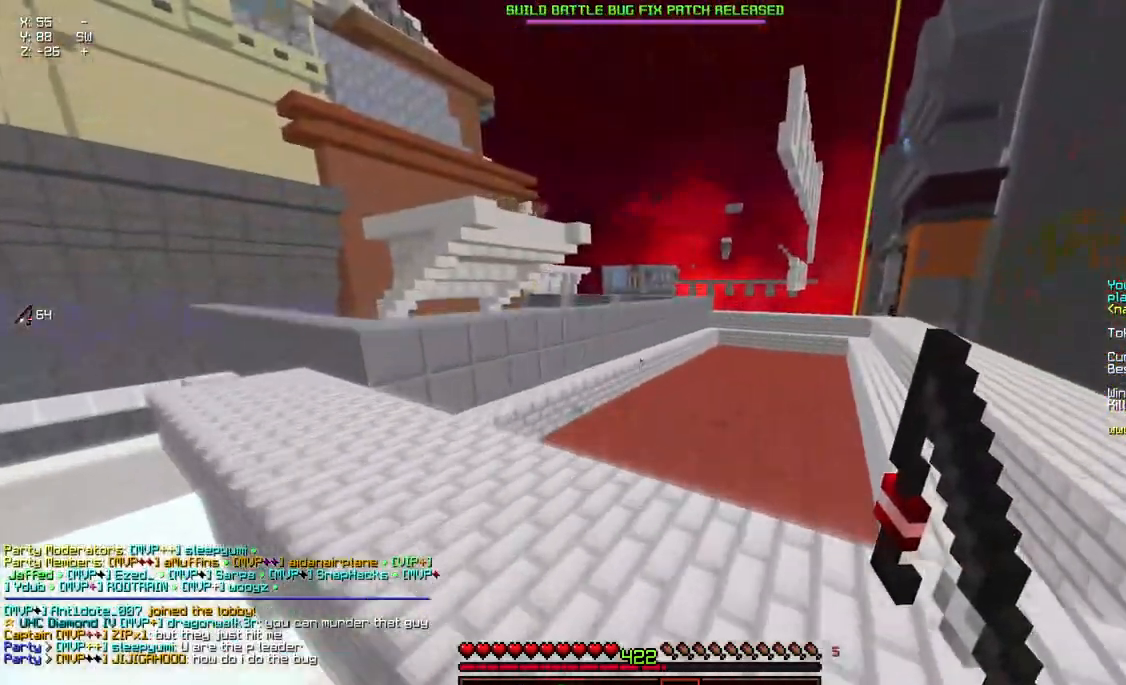
{"keys": ["space", "w"], "mouse": [], "events": [[234, "a", "up"]]}
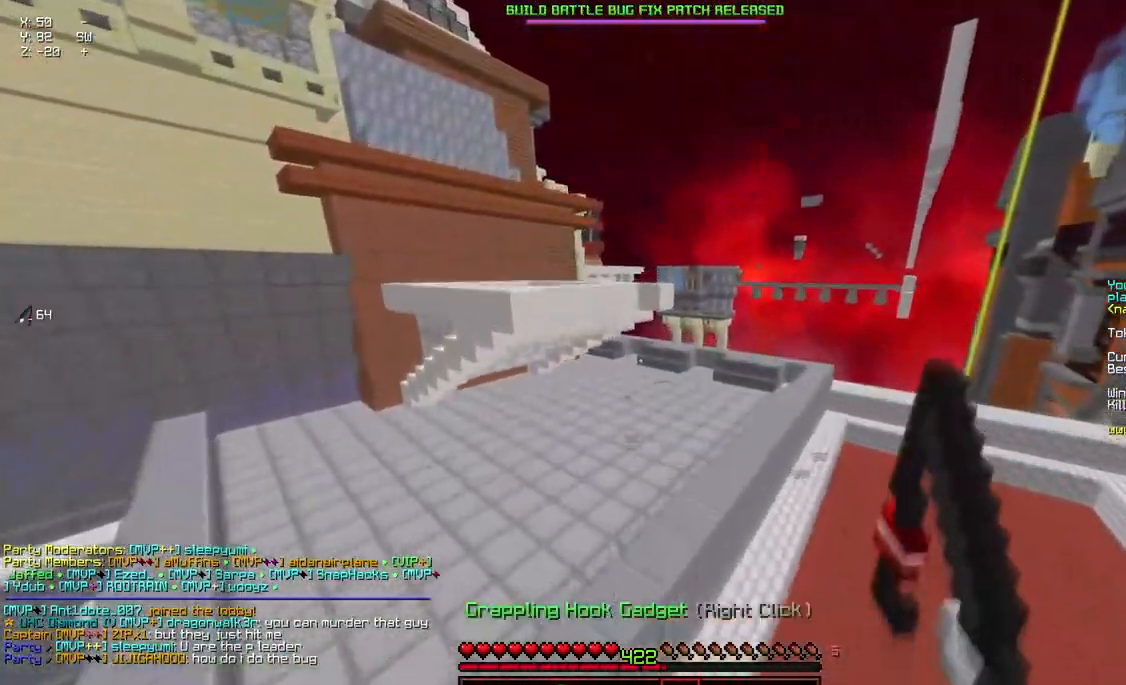
{"keys": ["w"], "mouse": ["right"], "events": [[100, "space", "up"], [200, "d", "down"], [367, "d", "up"], [417, "mouse_right", "down"]]}
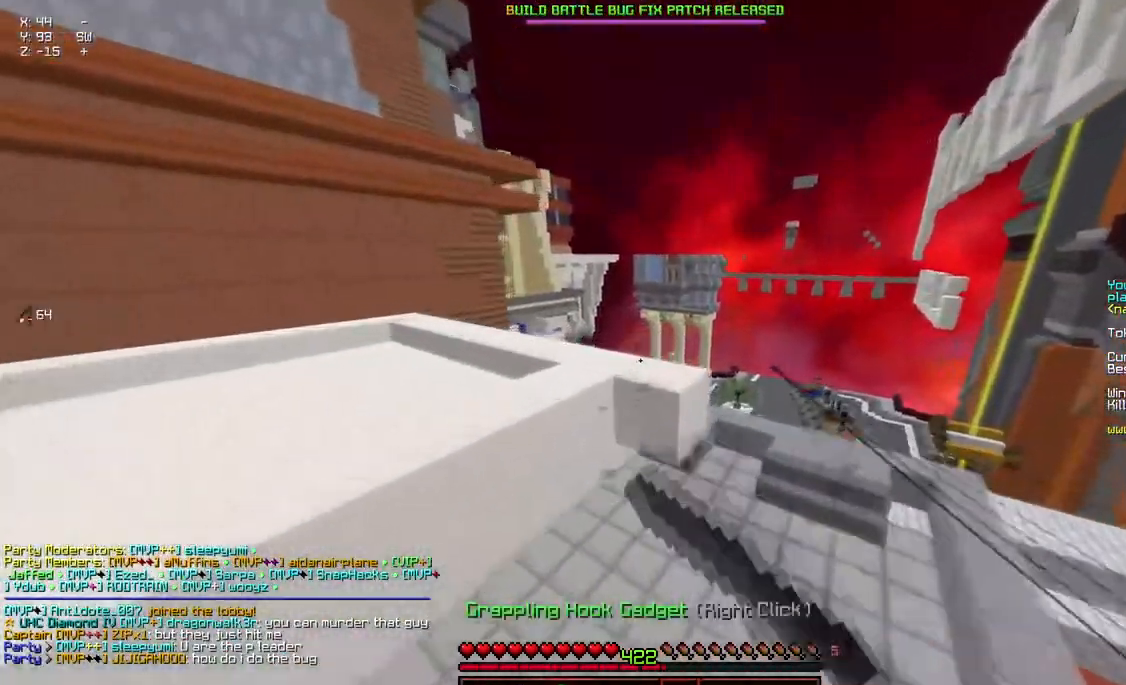
{"keys": ["space", "w"], "mouse": ["right"], "events": [[500, "space", "down"]]}
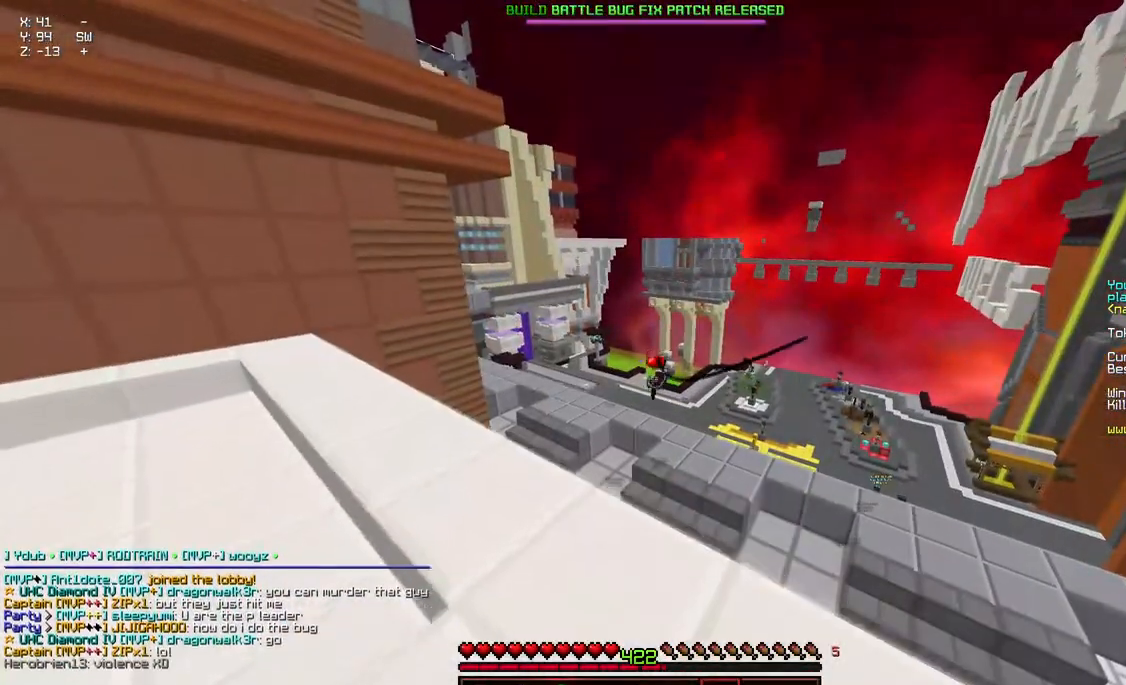
{"keys": ["w"], "mouse": [], "events": [[150, "space", "up"], [200, "mouse_right", "up"]]}
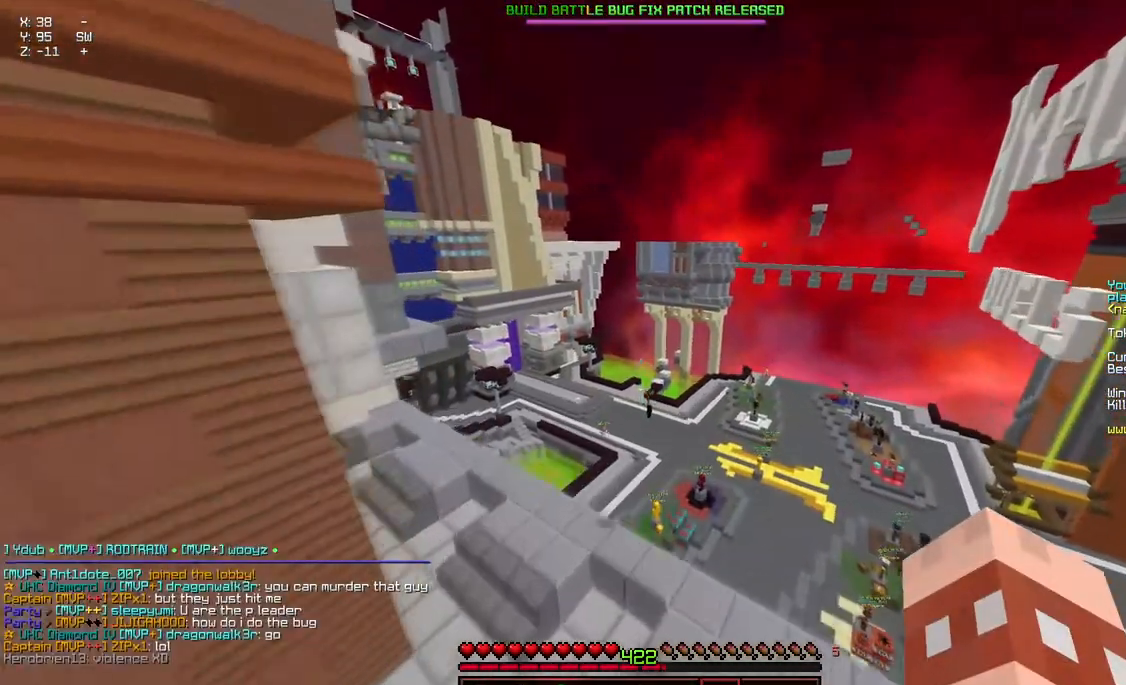
{"keys": [], "mouse": [], "events": [[184, "w", "up"]]}
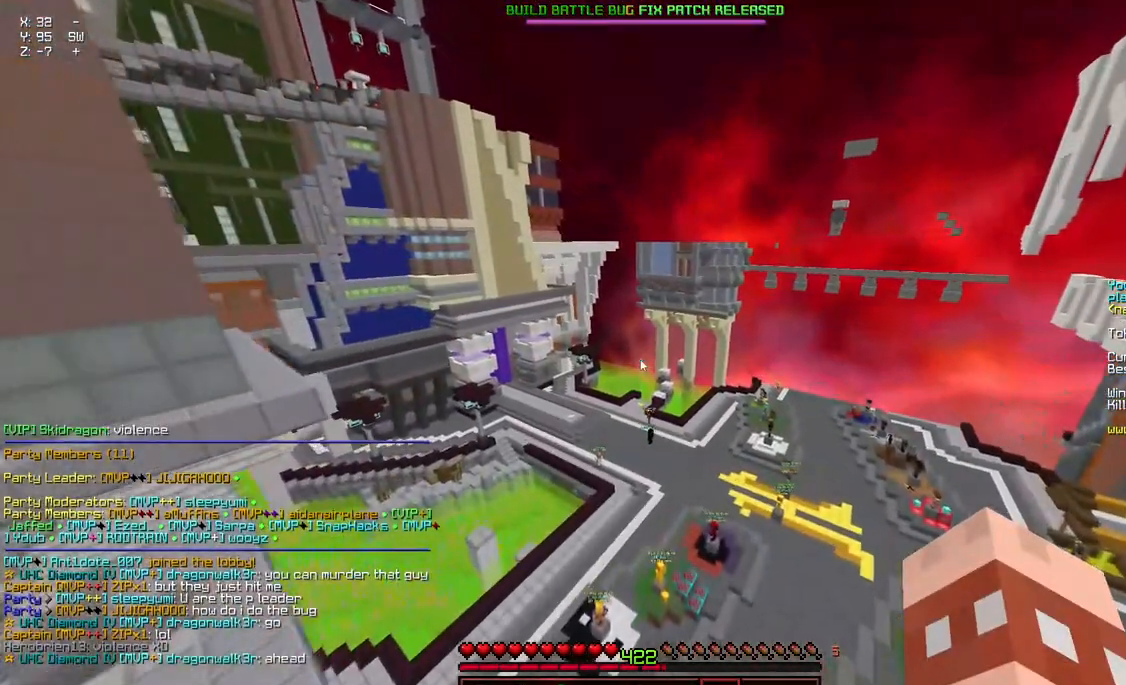
{"keys": [], "mouse": [], "events": []}
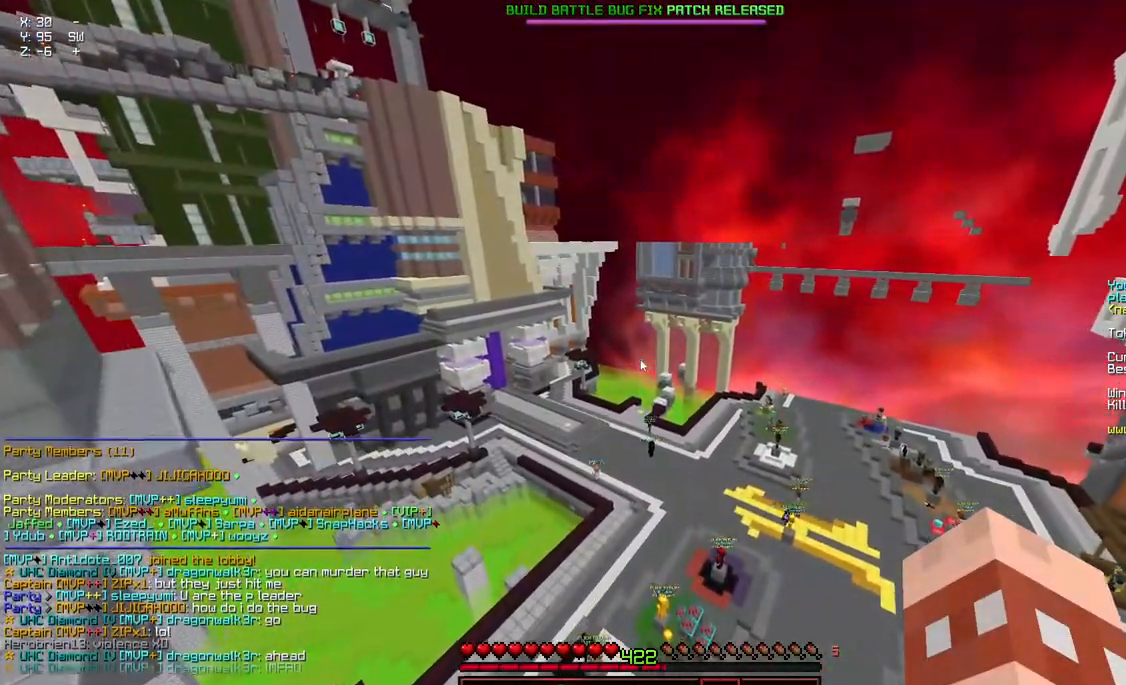
{"keys": [], "mouse": [], "events": []}
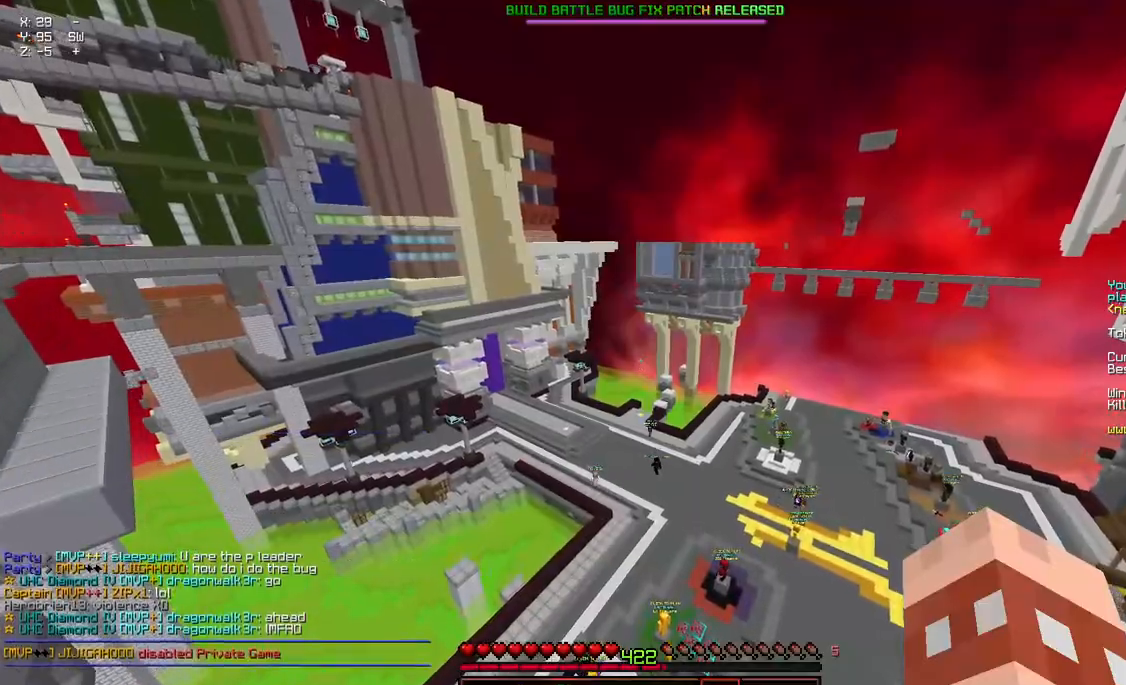
{"keys": [], "mouse": [], "events": [[67, "w", "down"], [150, "d", "down"], [267, "space", "down"], [334, "space", "up"], [434, "space", "down"], [484, "d", "up"], [484, "space", "up"], [484, "w", "up"]]}
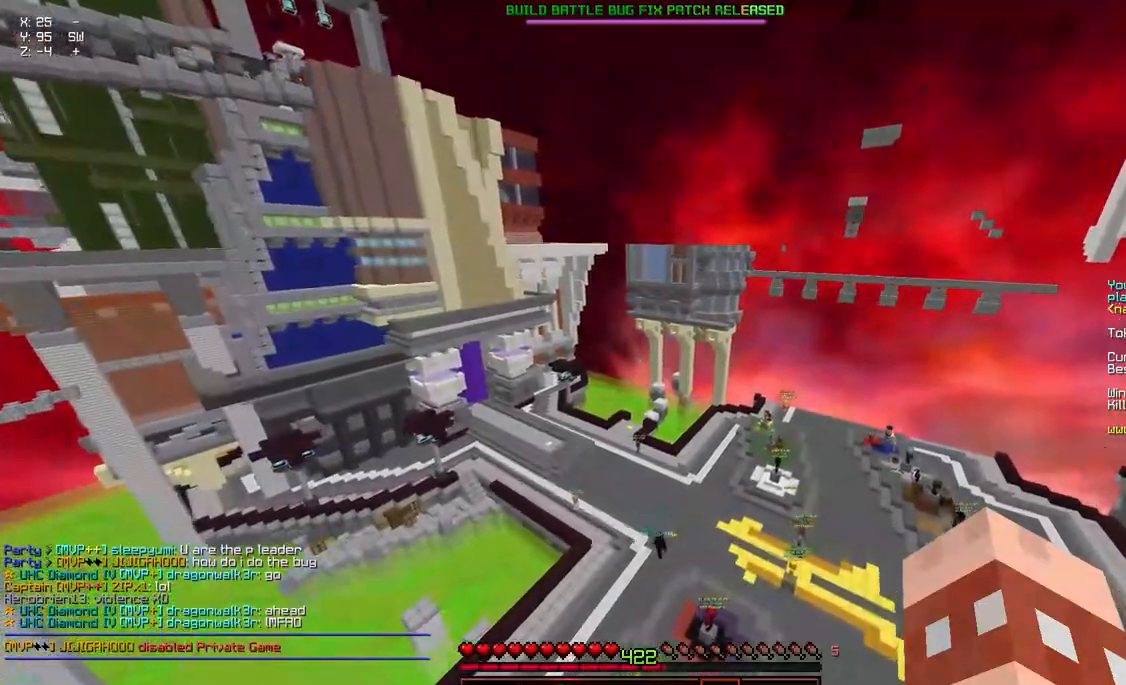
{"keys": ["w"], "mouse": [], "events": [[467, "w", "down"]]}